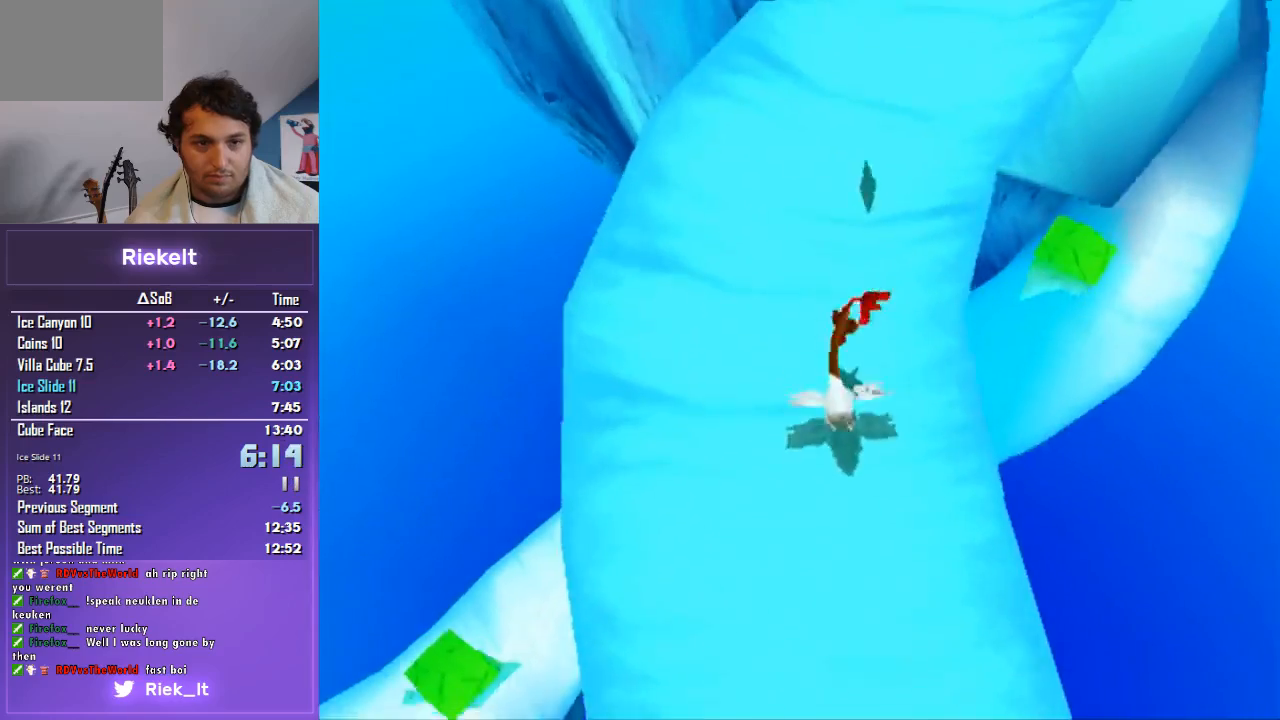
Gameplay with a controller (PlayStation layout); each line is a JSON object with the inputs held at the frame after it. "events" lists button and stick changes between this image and that frame as [ms after this image, input, new state], when the widget could be followed in between. Not read: L2 L3 R2 R3.
{"buttons": ["CROSS", "R1"], "left_stick": "up", "right_stick": "center", "events": [[267, "CROSS", "down"]]}
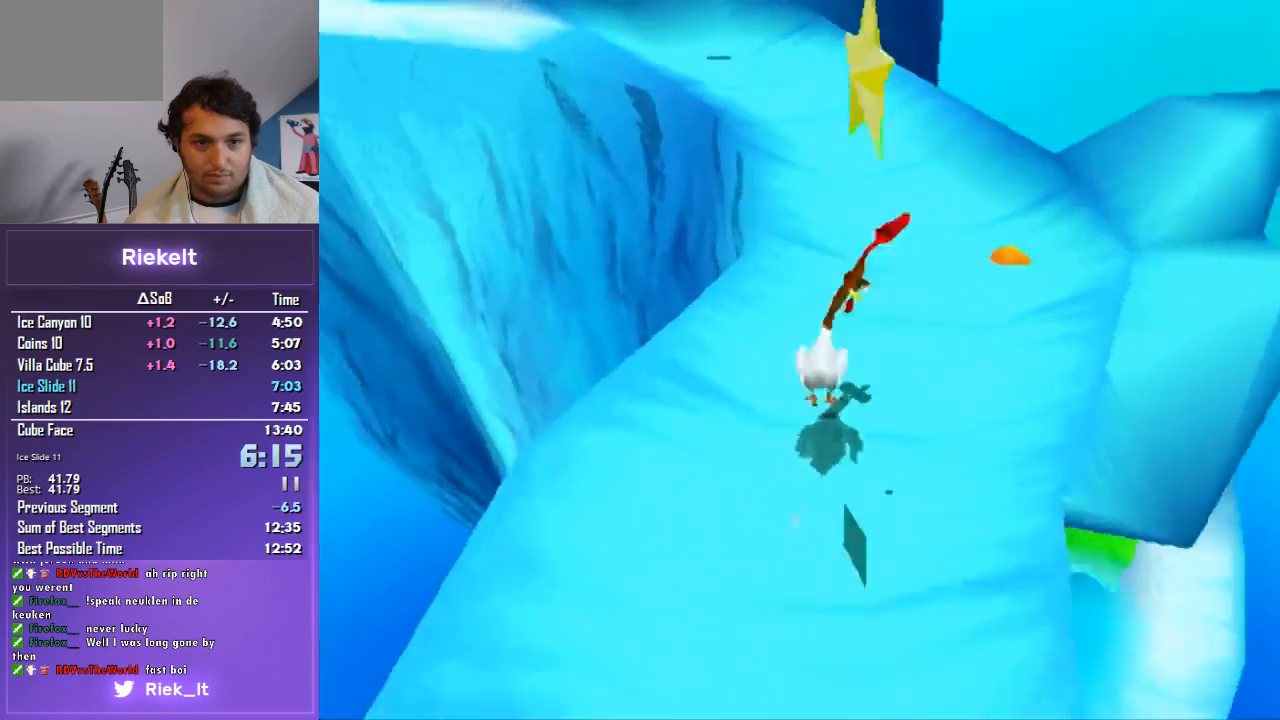
{"buttons": ["R1"], "left_stick": "up-left", "right_stick": "center", "events": [[267, "left_stick", "up-left"], [367, "CROSS", "up"]]}
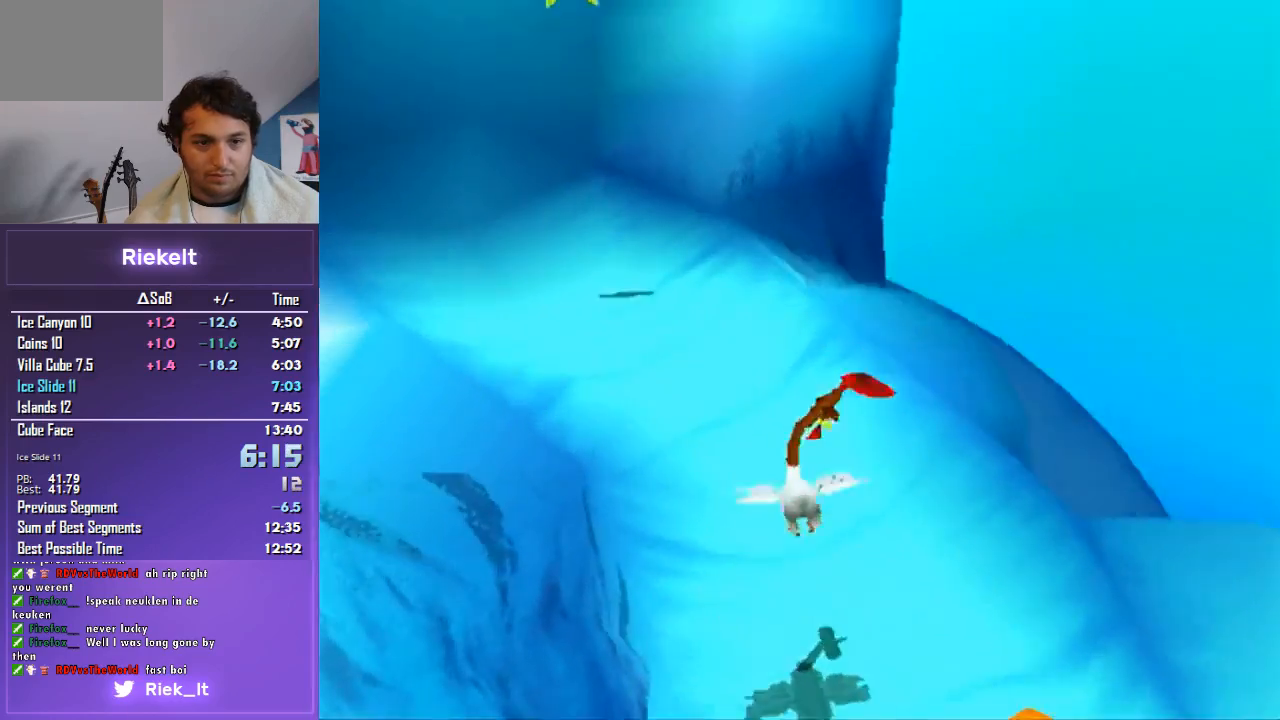
{"buttons": ["R1"], "left_stick": "left", "right_stick": "center", "events": [[333, "left_stick", "left"]]}
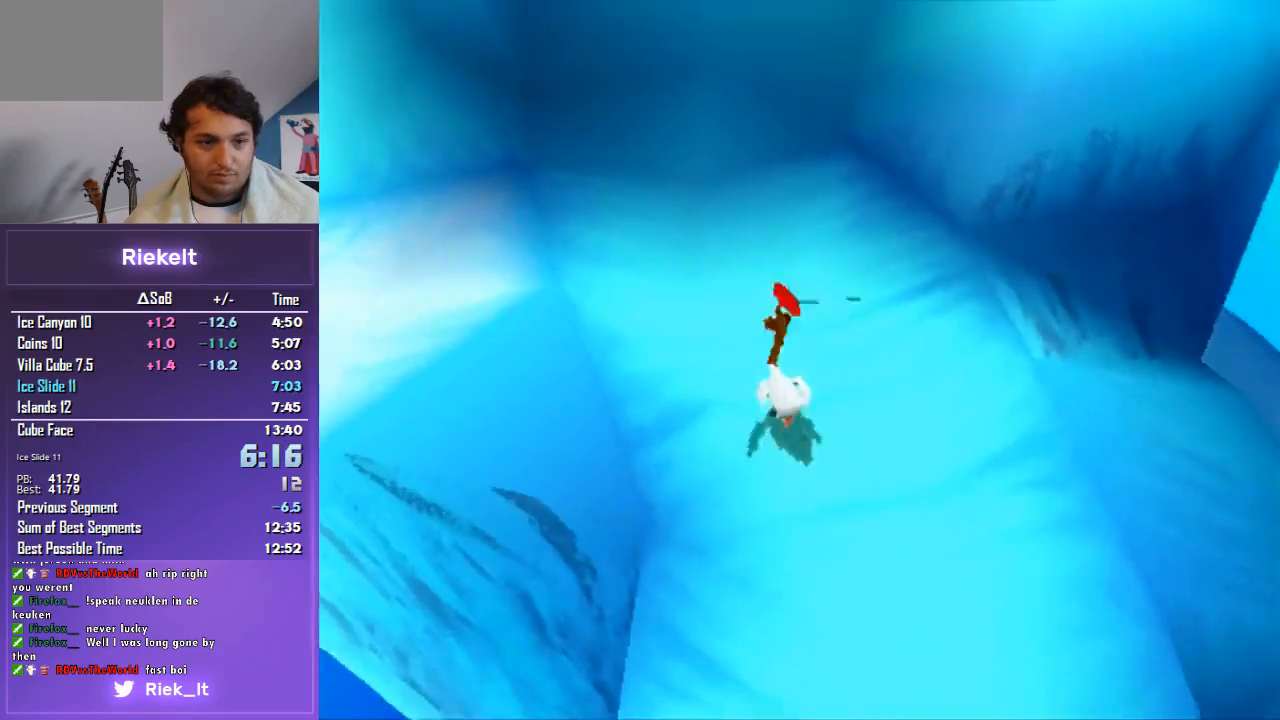
{"buttons": ["R1"], "left_stick": "up-left", "right_stick": "center", "events": [[100, "CROSS", "down"], [433, "CROSS", "up"], [433, "left_stick", "up-left"]]}
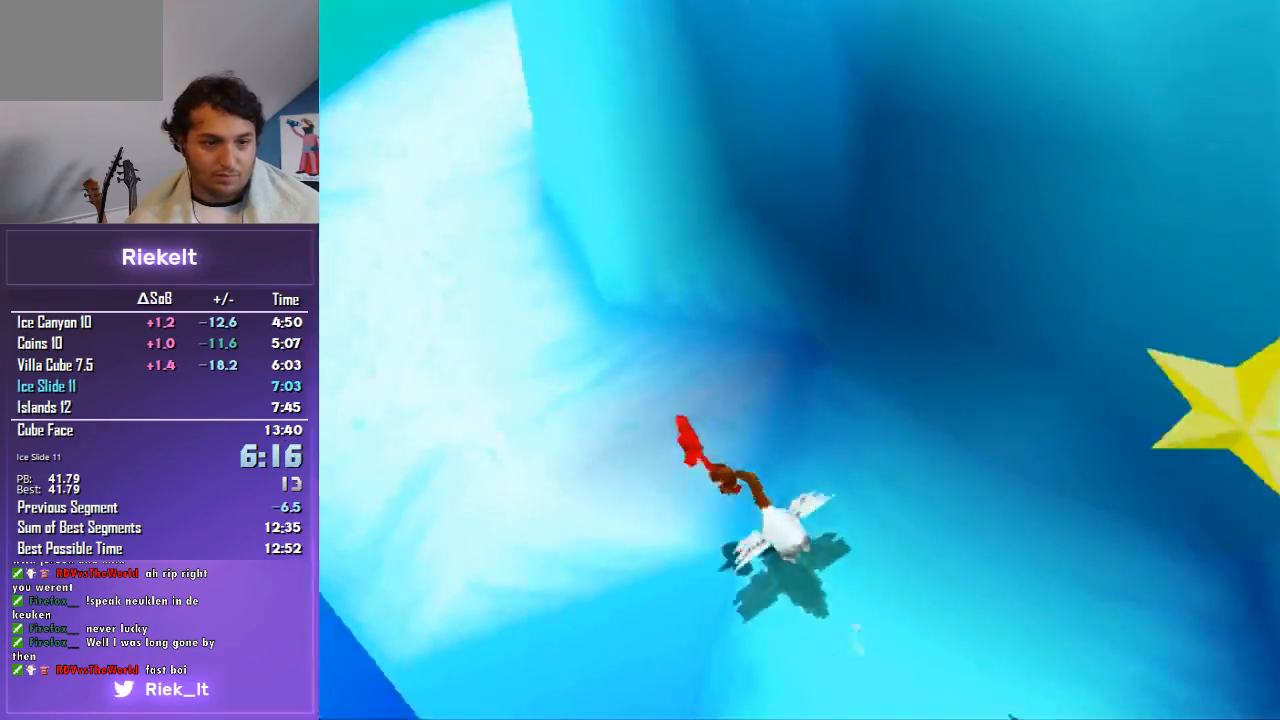
{"buttons": ["R1"], "left_stick": "up-right", "right_stick": "center", "events": [[133, "left_stick", "up"], [333, "left_stick", "up-right"]]}
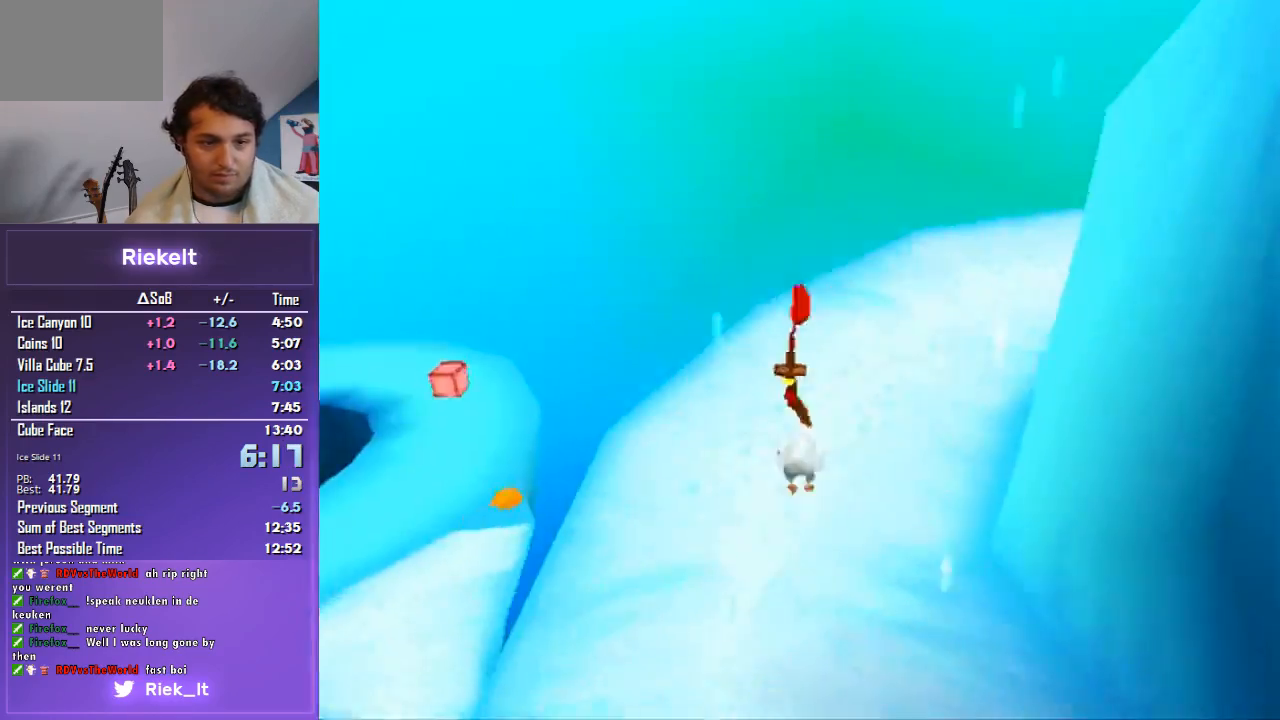
{"buttons": ["CIRCLE", "R1"], "left_stick": "up-right", "right_stick": "center", "events": [[467, "CIRCLE", "down"]]}
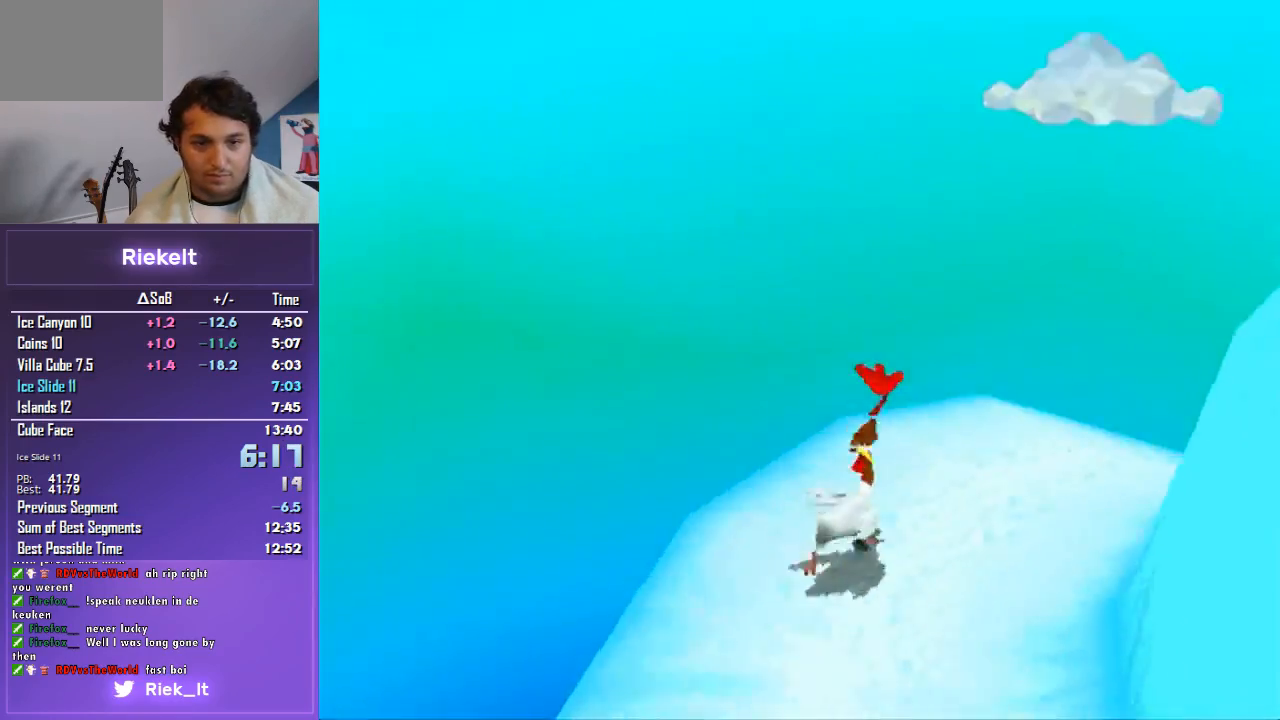
{"buttons": ["R1"], "left_stick": "up", "right_stick": "center", "events": [[100, "CIRCLE", "up"], [200, "CIRCLE", "down"], [300, "CIRCLE", "up"], [367, "CIRCLE", "down"], [367, "left_stick", "up"], [467, "CIRCLE", "up"]]}
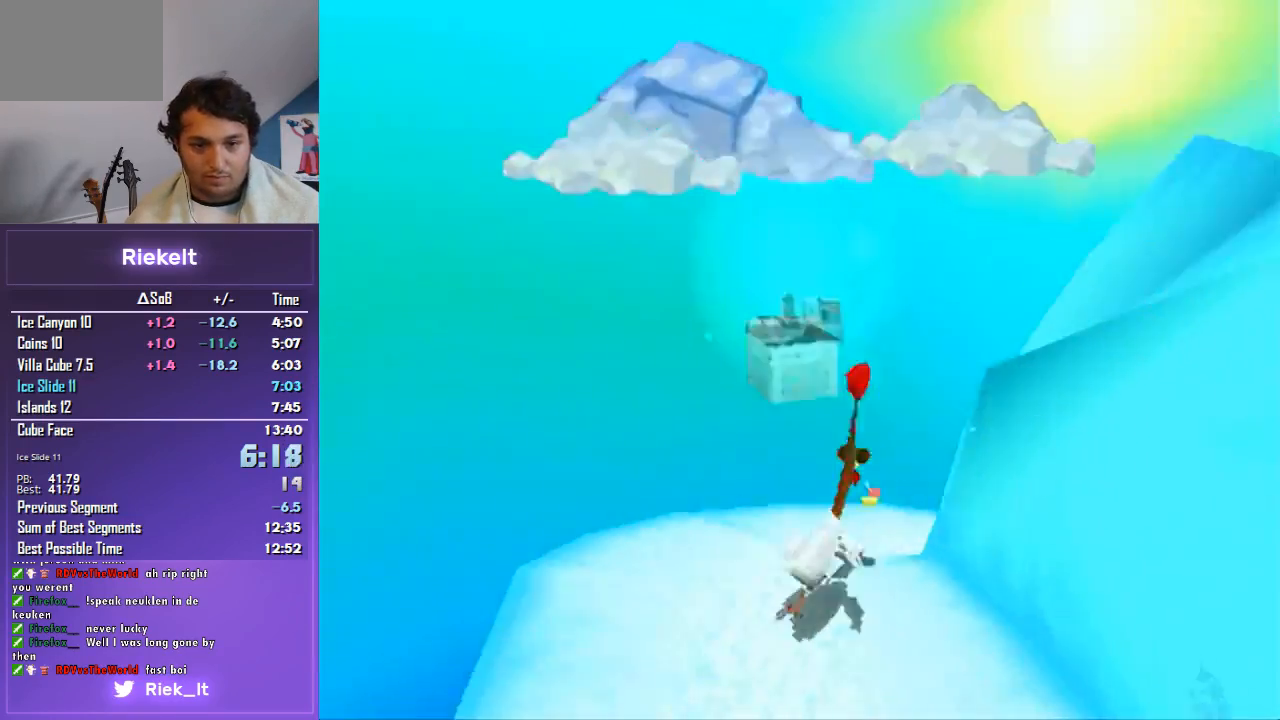
{"buttons": ["CIRCLE", "R1"], "left_stick": "right", "right_stick": "center", "events": [[67, "CIRCLE", "down"], [167, "CIRCLE", "up"], [267, "CIRCLE", "down"], [267, "left_stick", "up-right"], [333, "CIRCLE", "up"], [400, "left_stick", "up"], [500, "CIRCLE", "down"], [500, "left_stick", "right"]]}
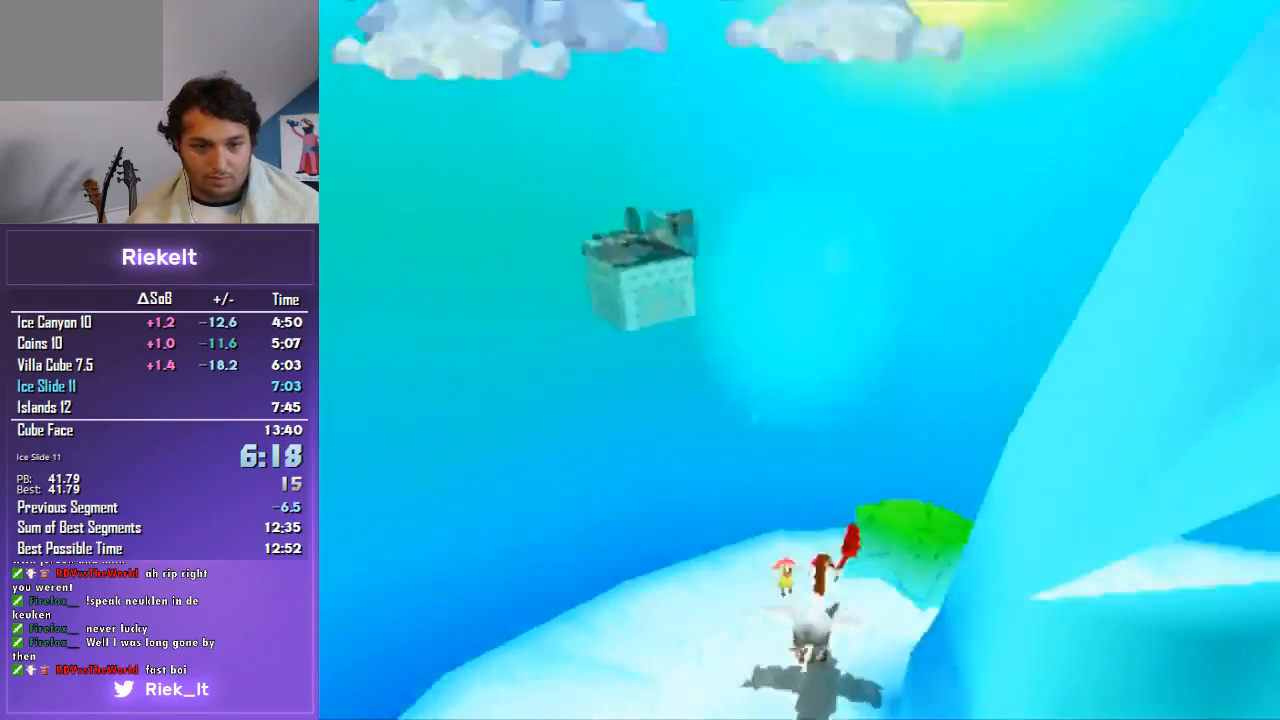
{"buttons": ["R1"], "left_stick": "down", "right_stick": "center", "events": [[100, "CIRCLE", "up"], [100, "left_stick", "up-right"], [200, "CIRCLE", "down"], [267, "CIRCLE", "up"], [267, "left_stick", "down-right"], [333, "CIRCLE", "down"], [433, "CIRCLE", "up"], [467, "left_stick", "down"]]}
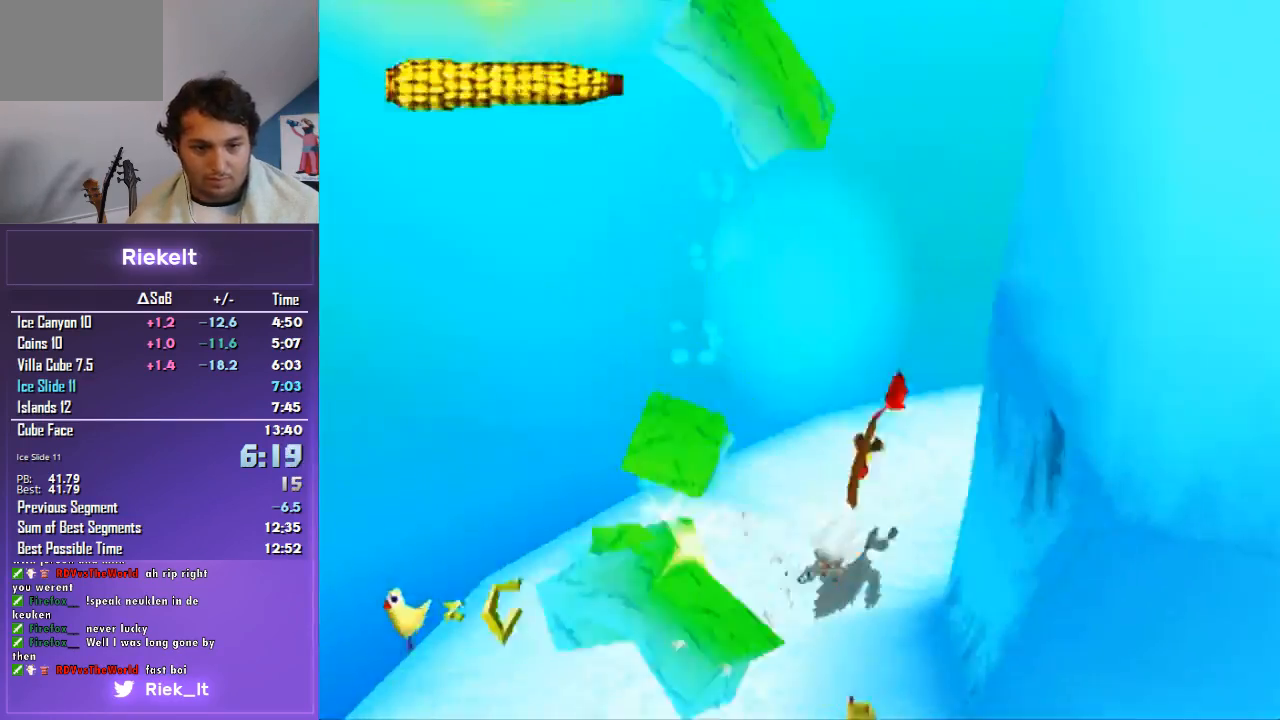
{"buttons": ["R1"], "left_stick": "center", "right_stick": "center", "events": [[467, "left_stick", "center"]]}
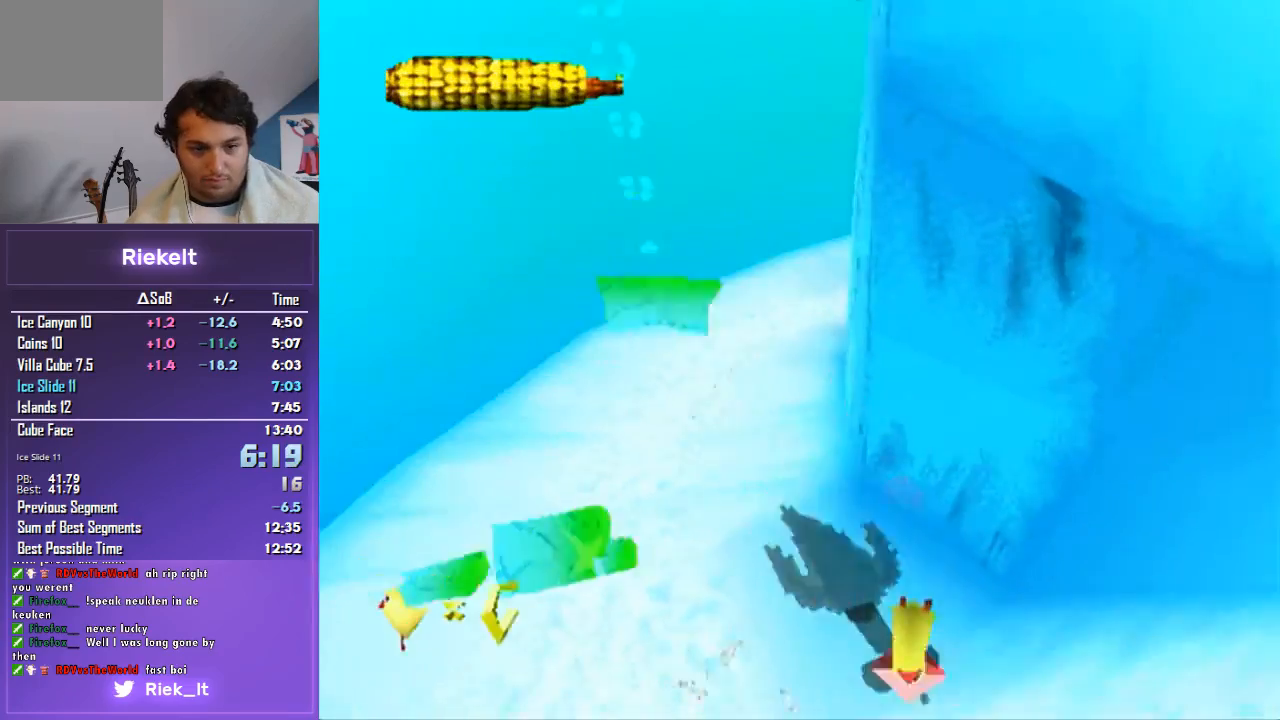
{"buttons": ["R1"], "left_stick": "up-left", "right_stick": "center", "events": [[433, "left_stick", "up-left"]]}
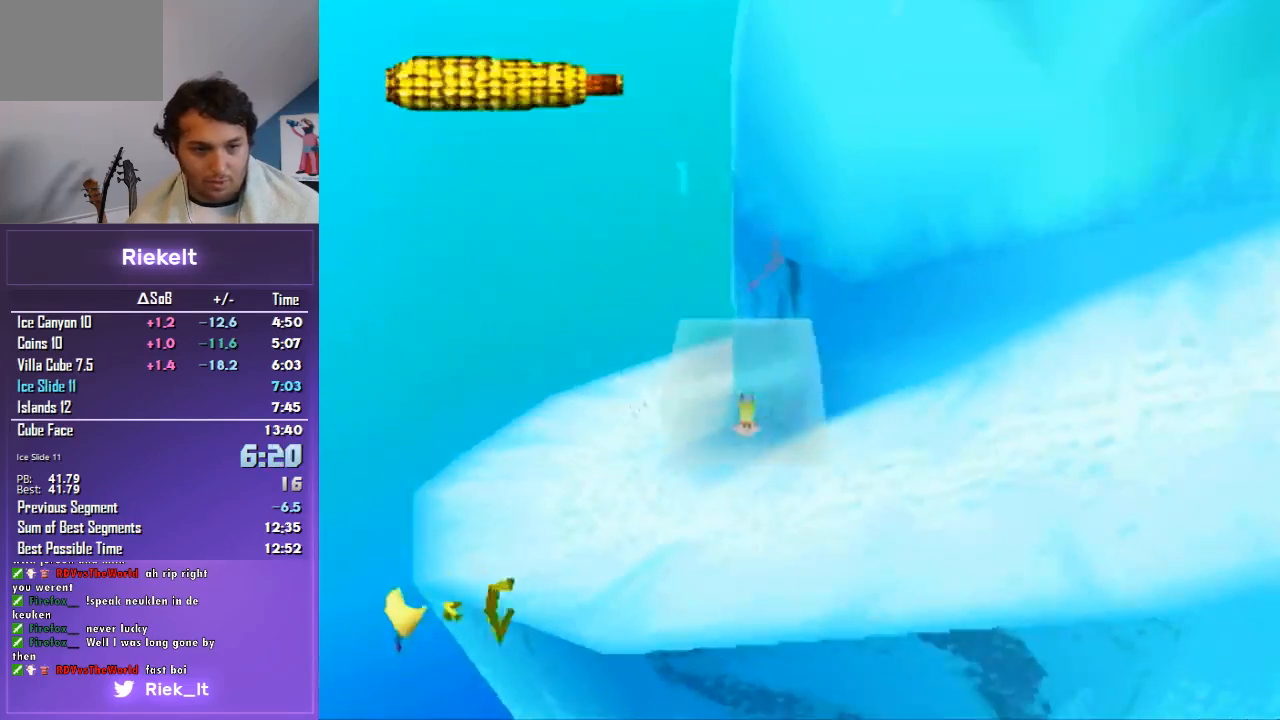
{"buttons": ["SQUARE", "R1"], "left_stick": "up-right", "right_stick": "center", "events": [[167, "left_stick", "up"], [200, "SQUARE", "down"], [233, "SQUARE", "up"], [333, "CROSS", "down"], [467, "left_stick", "up-right"], [500, "CROSS", "up"], [500, "SQUARE", "down"]]}
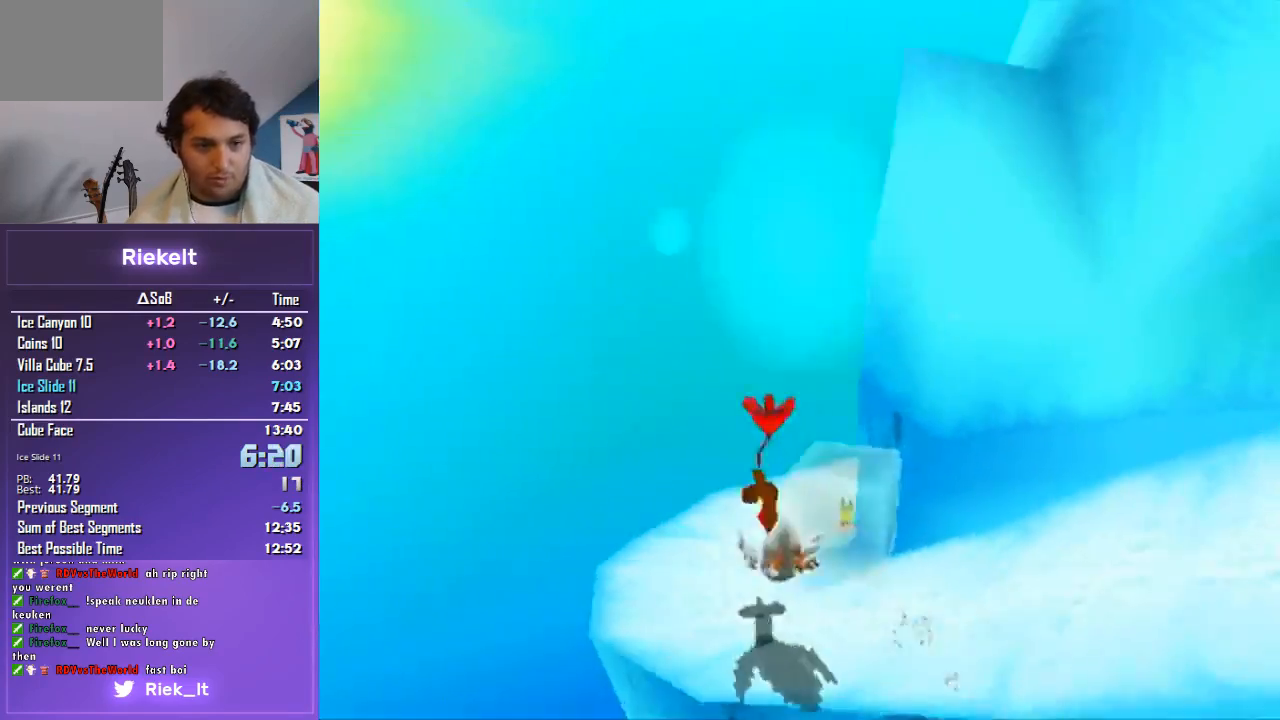
{"buttons": ["R1"], "left_stick": "up-right", "right_stick": "center", "events": [[67, "left_stick", "right"], [100, "SQUARE", "up"], [200, "SQUARE", "down"], [200, "left_stick", "center"], [333, "SQUARE", "up"], [333, "left_stick", "up-right"], [367, "SQUARE", "down"], [500, "SQUARE", "up"]]}
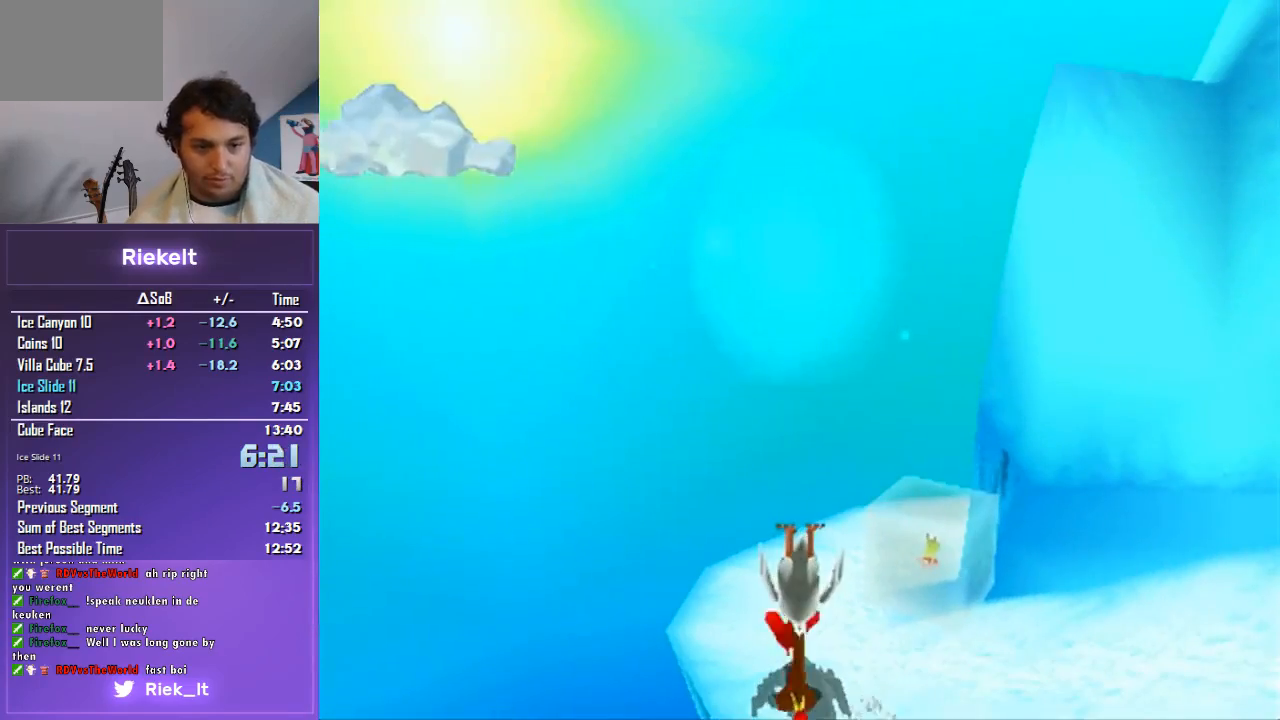
{"buttons": ["SQUARE"], "left_stick": "up-right", "right_stick": "center", "events": [[100, "SQUARE", "down"], [167, "SQUARE", "up"], [267, "CROSS", "down"], [367, "CROSS", "up"], [400, "R1", "up"], [433, "SQUARE", "down"]]}
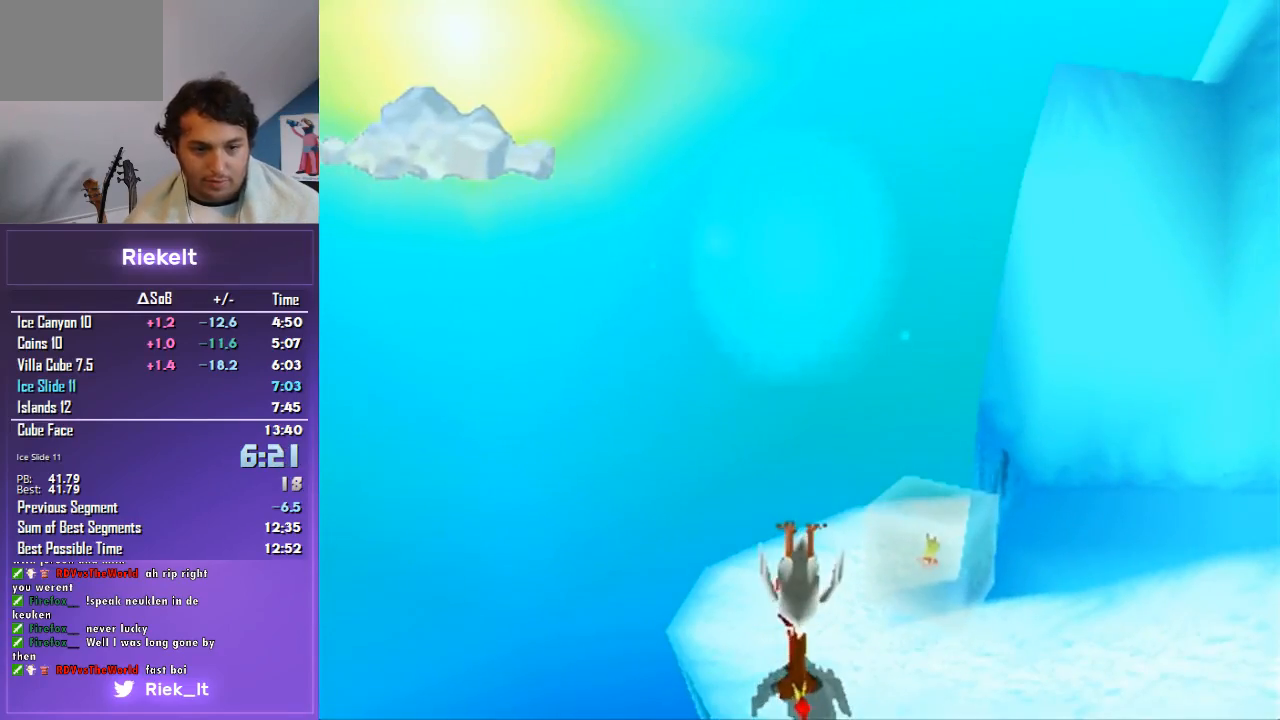
{"buttons": ["CROSS"], "left_stick": "up-right", "right_stick": "center", "events": [[67, "SQUARE", "up"], [67, "left_stick", "down-right"], [133, "CROSS", "down"], [133, "SQUARE", "down"], [167, "CROSS", "up"], [167, "left_stick", "down"], [267, "SQUARE", "up"], [333, "CROSS", "down"], [367, "SQUARE", "down"], [367, "TRIANGLE", "down"], [400, "CIRCLE", "down"], [433, "SQUARE", "up"], [433, "left_stick", "up-right"], [467, "CIRCLE", "up"], [467, "TRIANGLE", "up"]]}
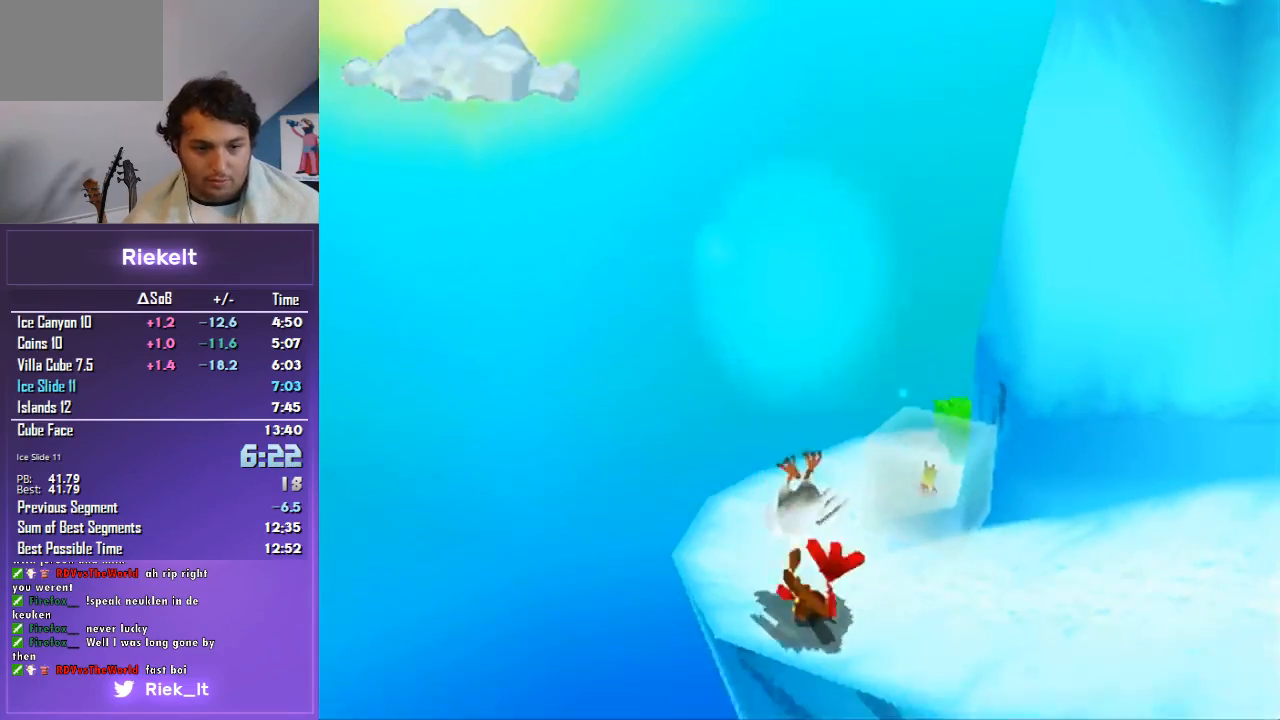
{"buttons": [], "left_stick": "up-right", "right_stick": "center", "events": [[33, "CROSS", "up"], [133, "CROSS", "down"], [133, "SQUARE", "down"], [133, "left_stick", "up-left"], [200, "CROSS", "up"], [300, "SQUARE", "up"], [300, "left_stick", "down-right"], [367, "right_stick", "up-left"], [433, "right_stick", "center"], [467, "left_stick", "up-right"]]}
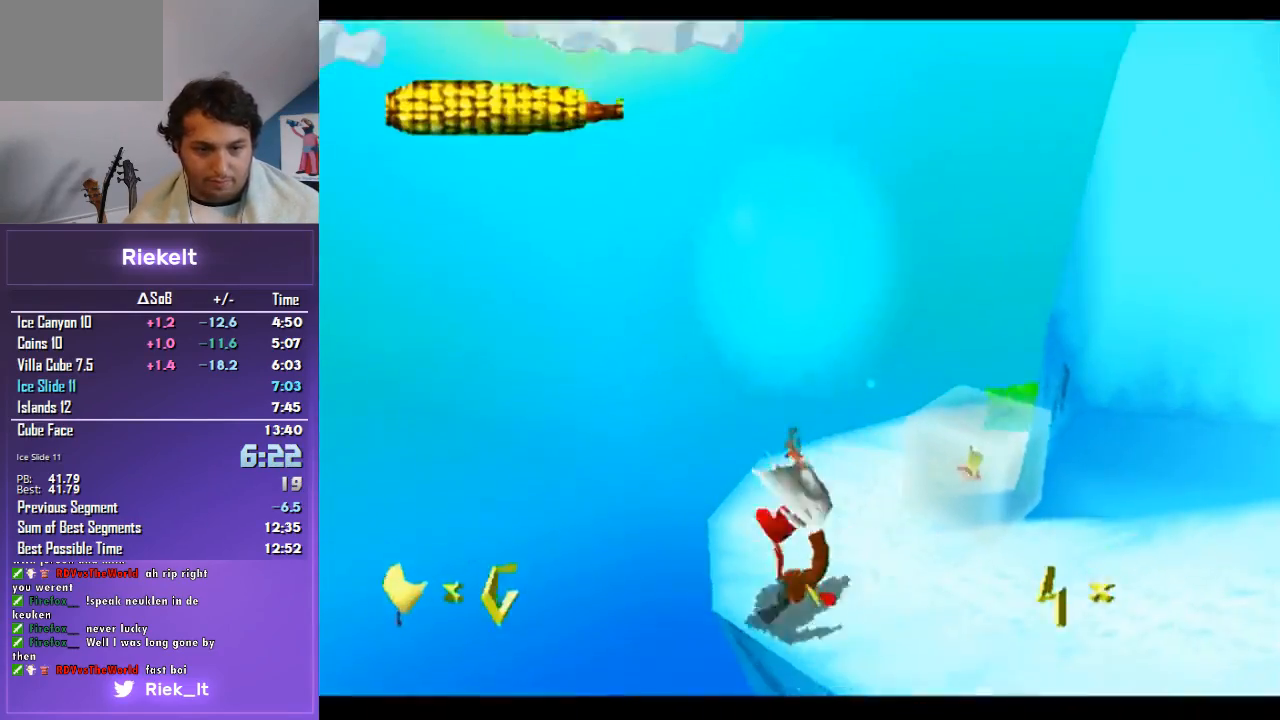
{"buttons": [], "left_stick": "up-right", "right_stick": "center", "events": [[233, "CROSS", "down"], [300, "SQUARE", "down"], [333, "CROSS", "up"], [433, "SQUARE", "up"]]}
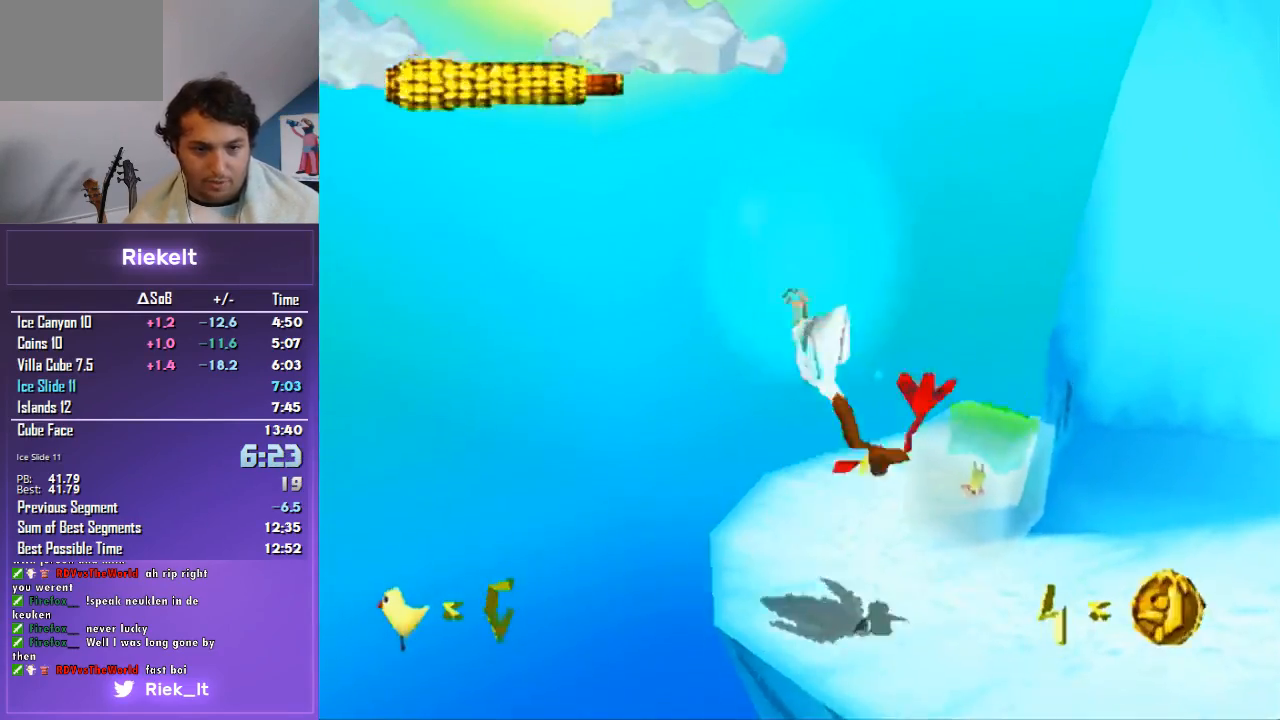
{"buttons": [], "left_stick": "center", "right_stick": "center", "events": [[33, "SQUARE", "down"], [133, "SQUARE", "up"], [300, "SQUARE", "down"], [300, "left_stick", "up-left"], [400, "left_stick", "center"], [433, "SQUARE", "up"]]}
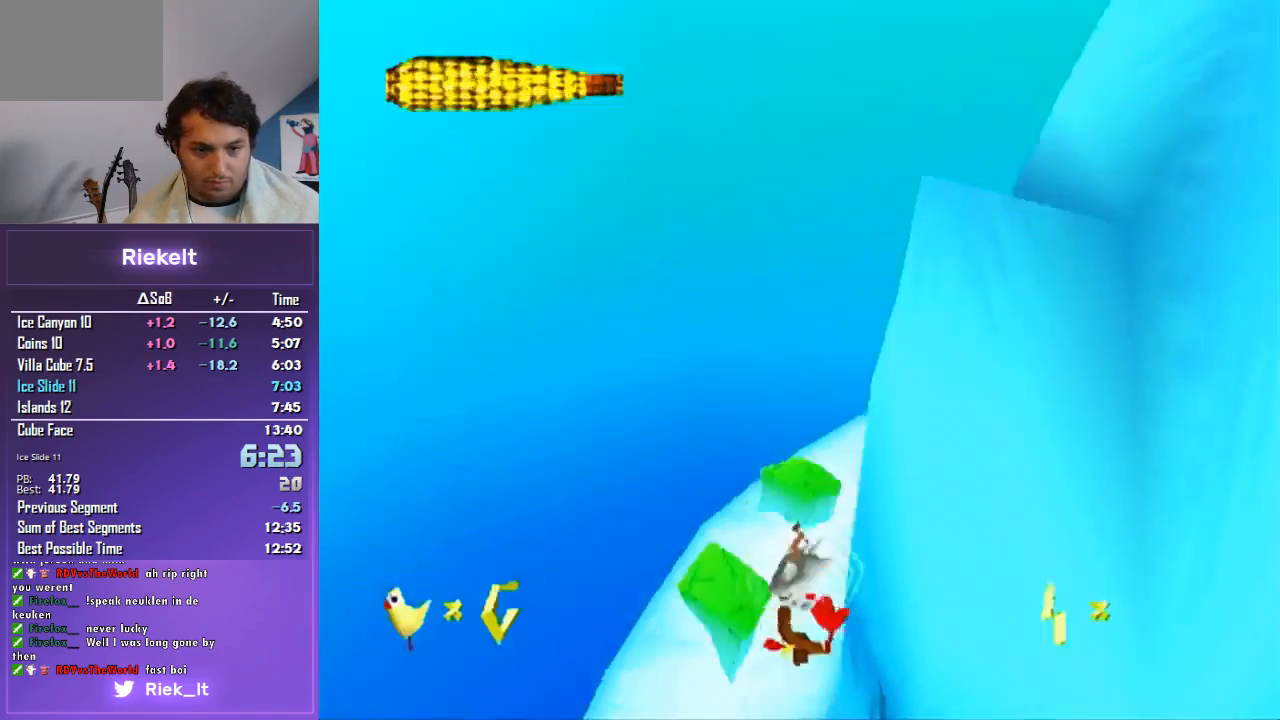
{"buttons": [], "left_stick": "down-right", "right_stick": "center", "events": [[33, "SQUARE", "down"], [133, "SQUARE", "up"], [200, "SQUARE", "down"], [300, "SQUARE", "up"], [467, "left_stick", "down-right"]]}
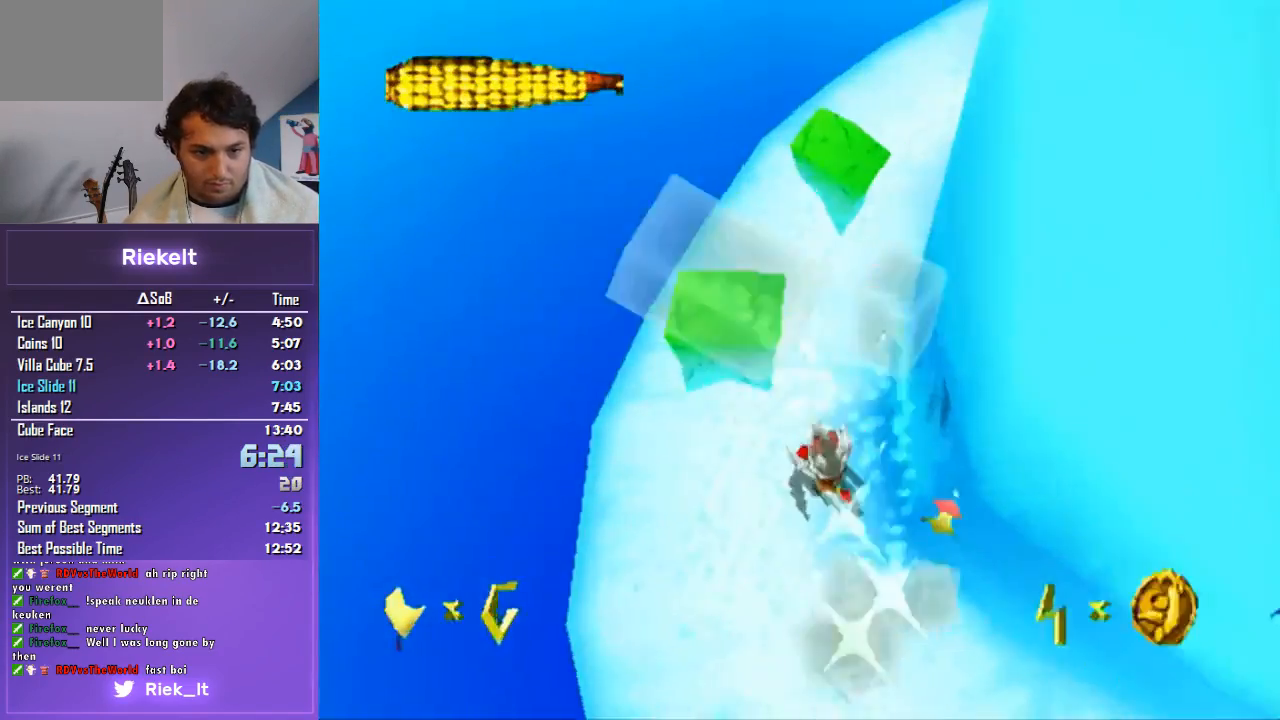
{"buttons": ["R1"], "left_stick": "down-right", "right_stick": "center", "events": [[67, "R1", "down"]]}
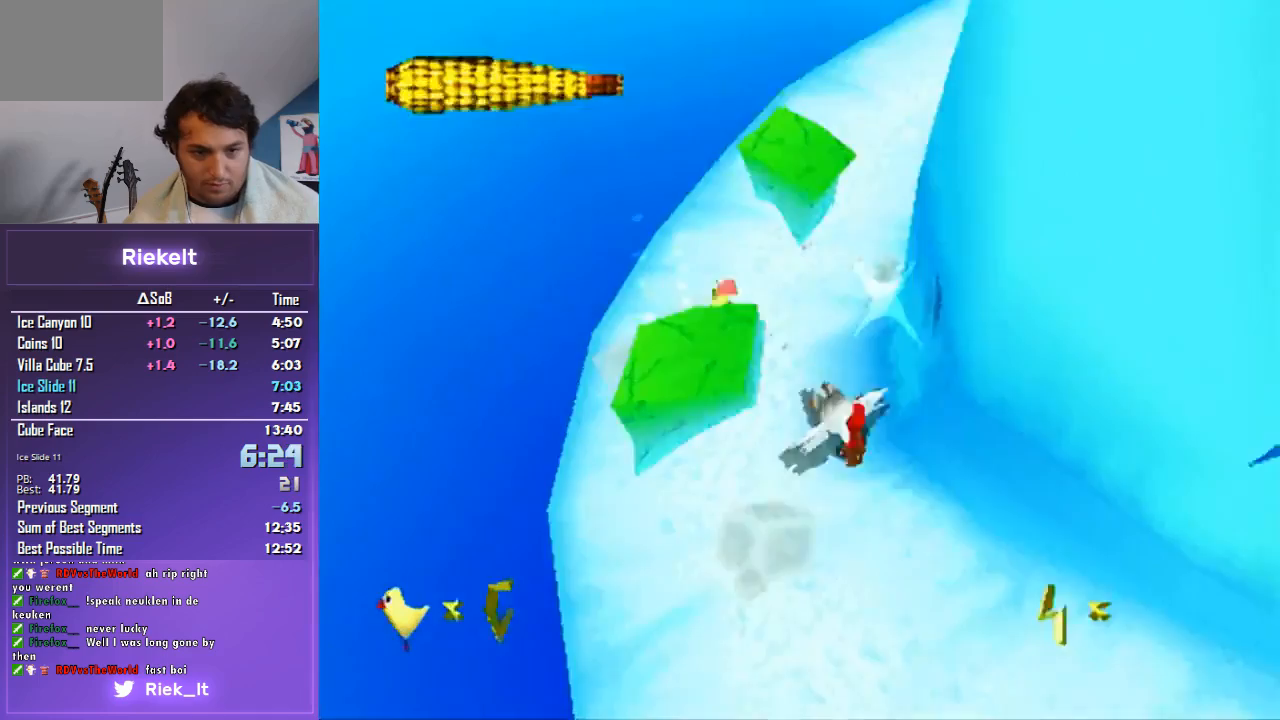
{"buttons": ["R1"], "left_stick": "right", "right_stick": "center", "events": [[200, "left_stick", "right"]]}
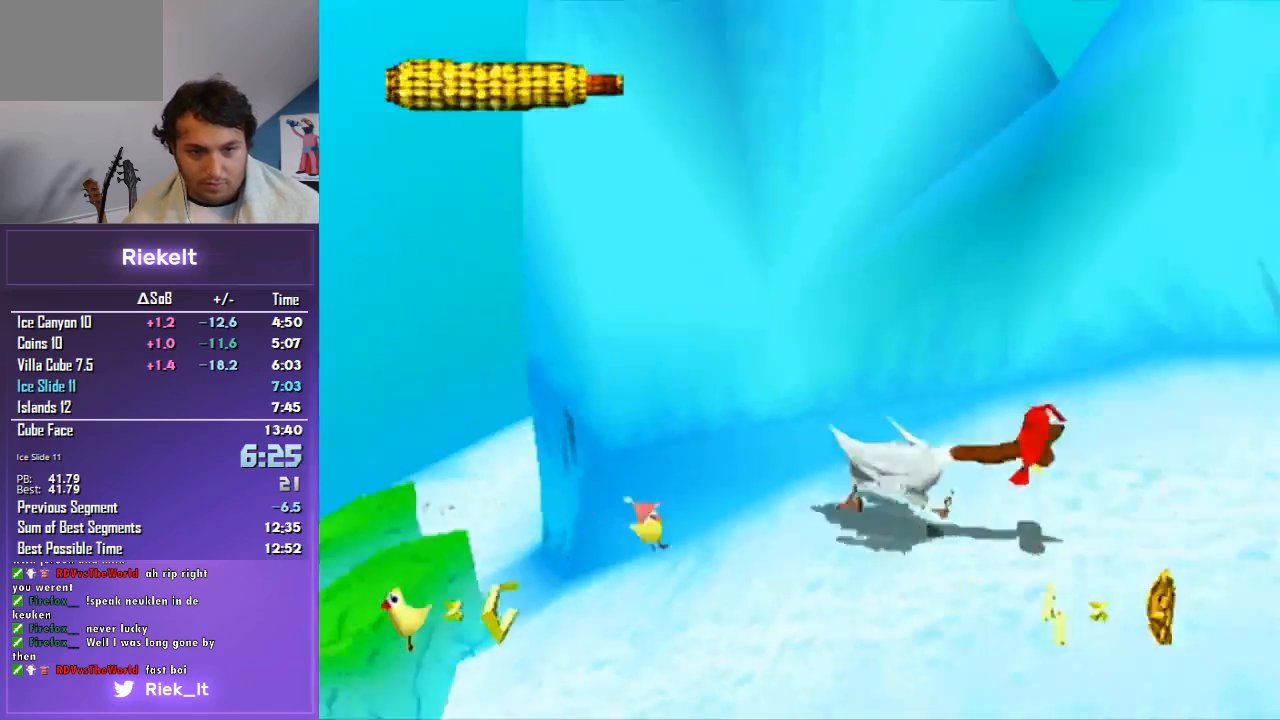
{"buttons": ["CROSS", "R1"], "left_stick": "up", "right_stick": "center", "events": [[133, "CROSS", "down"], [233, "left_stick", "up-right"], [367, "left_stick", "up"]]}
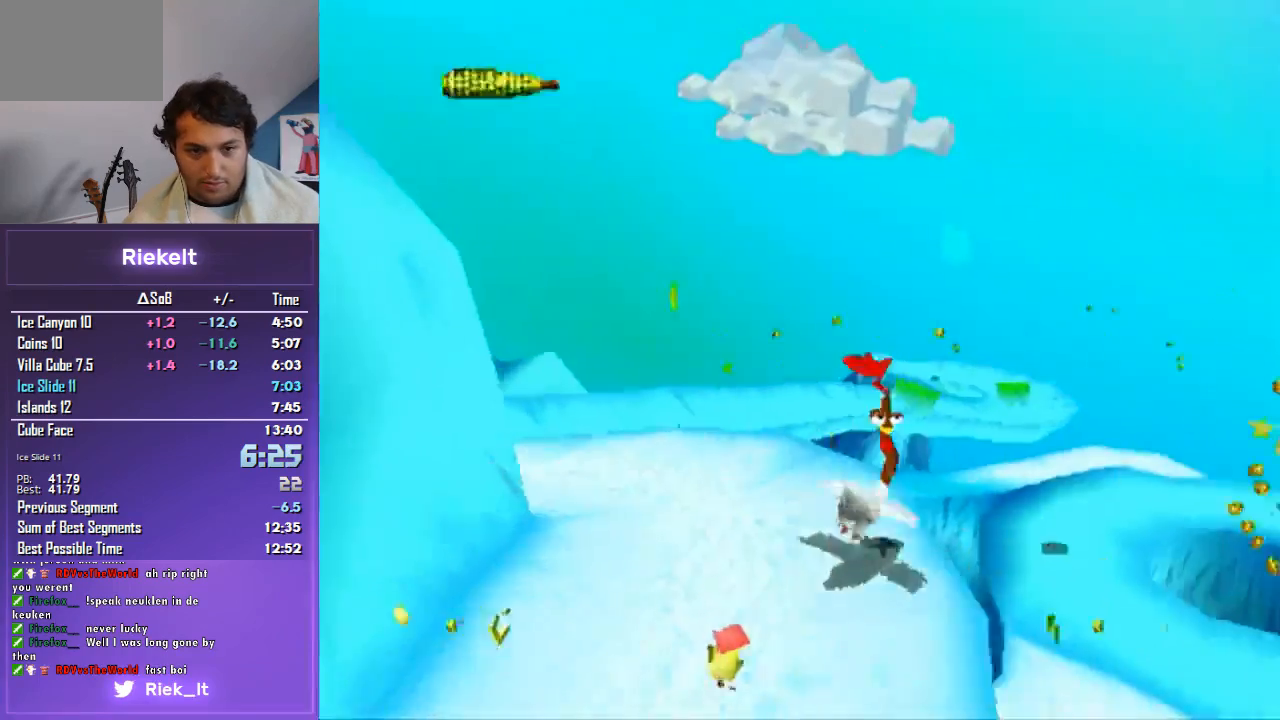
{"buttons": ["CROSS", "R1"], "left_stick": "up", "right_stick": "center", "events": []}
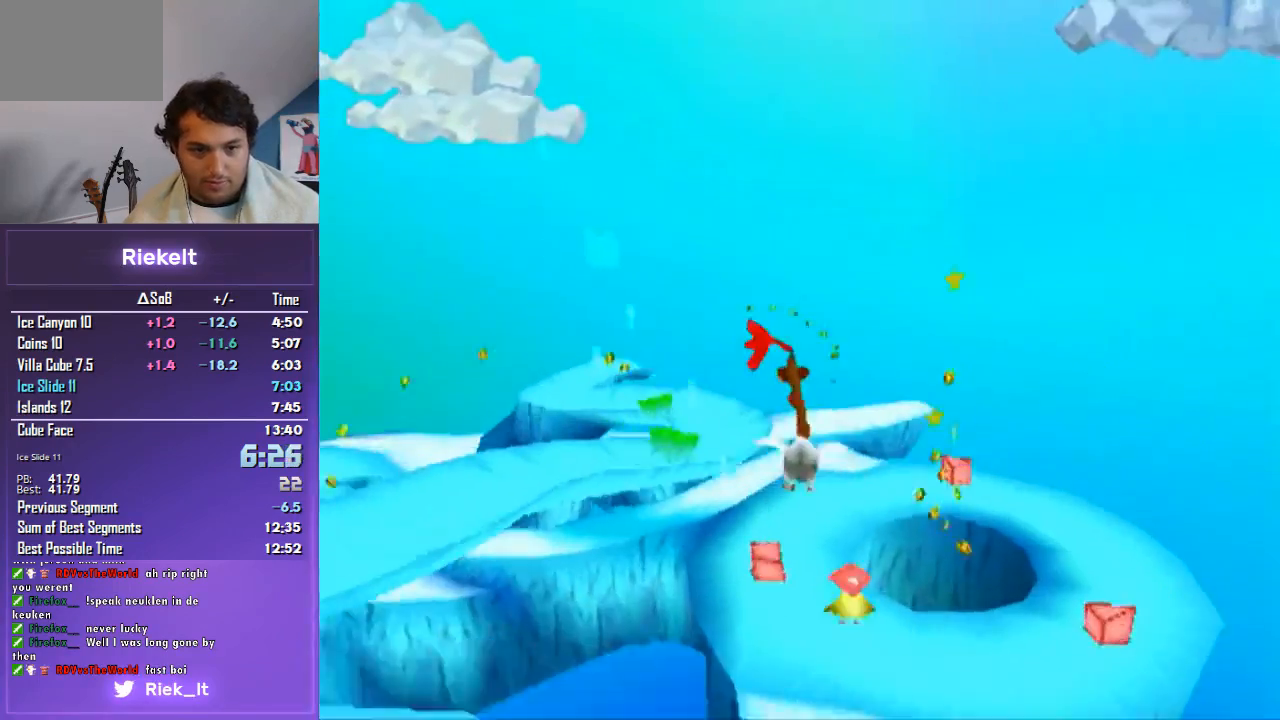
{"buttons": ["CROSS", "R1"], "left_stick": "up", "right_stick": "center", "events": []}
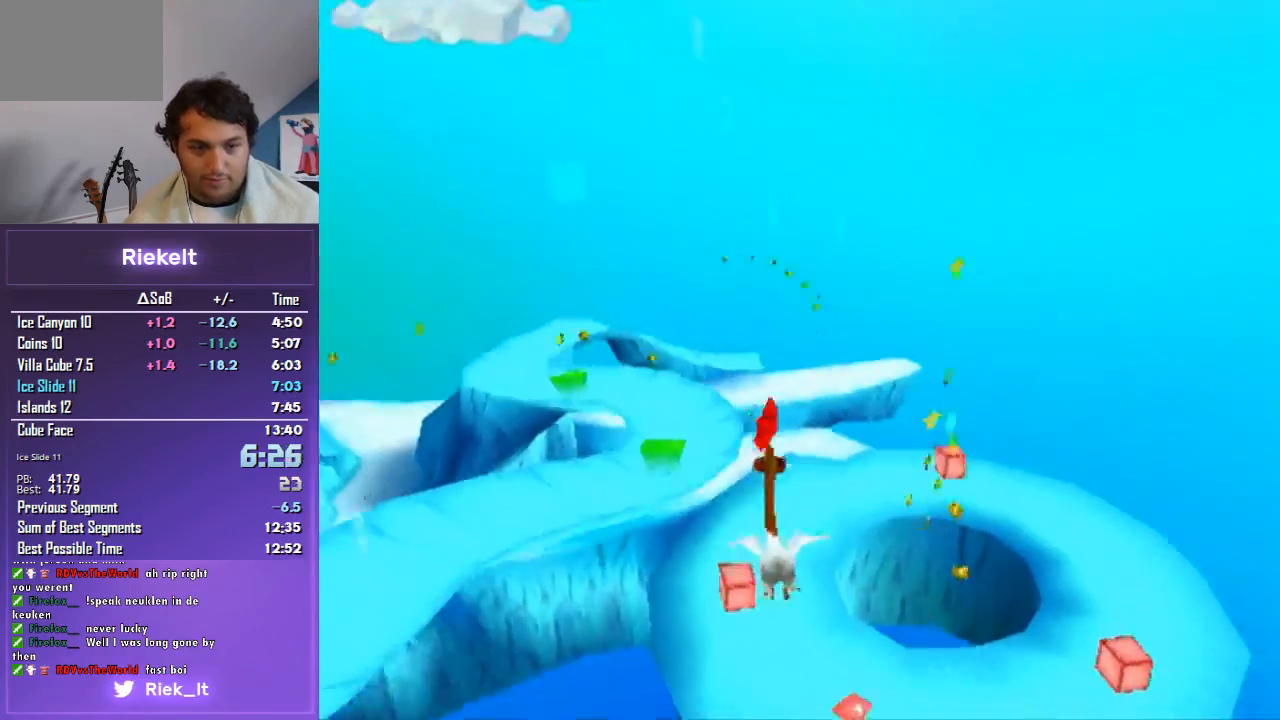
{"buttons": ["CROSS", "R1"], "left_stick": "up", "right_stick": "center", "events": []}
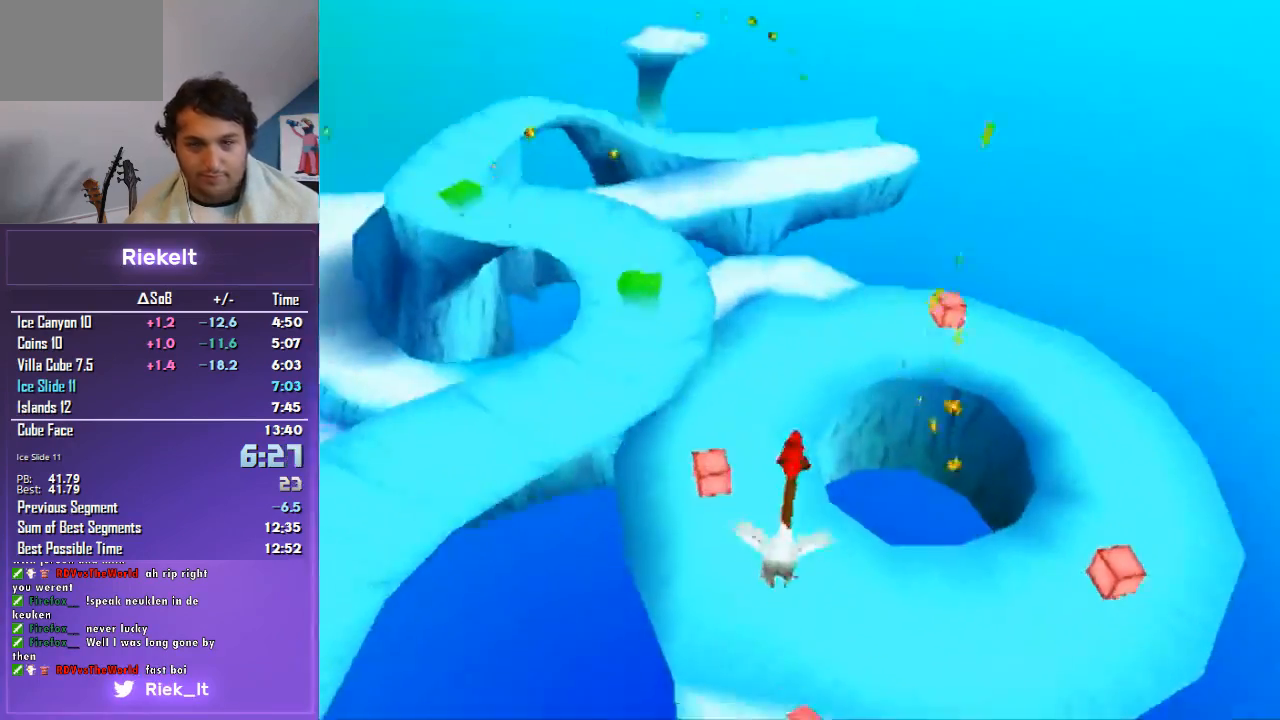
{"buttons": ["CROSS", "R1"], "left_stick": "up", "right_stick": "center", "events": []}
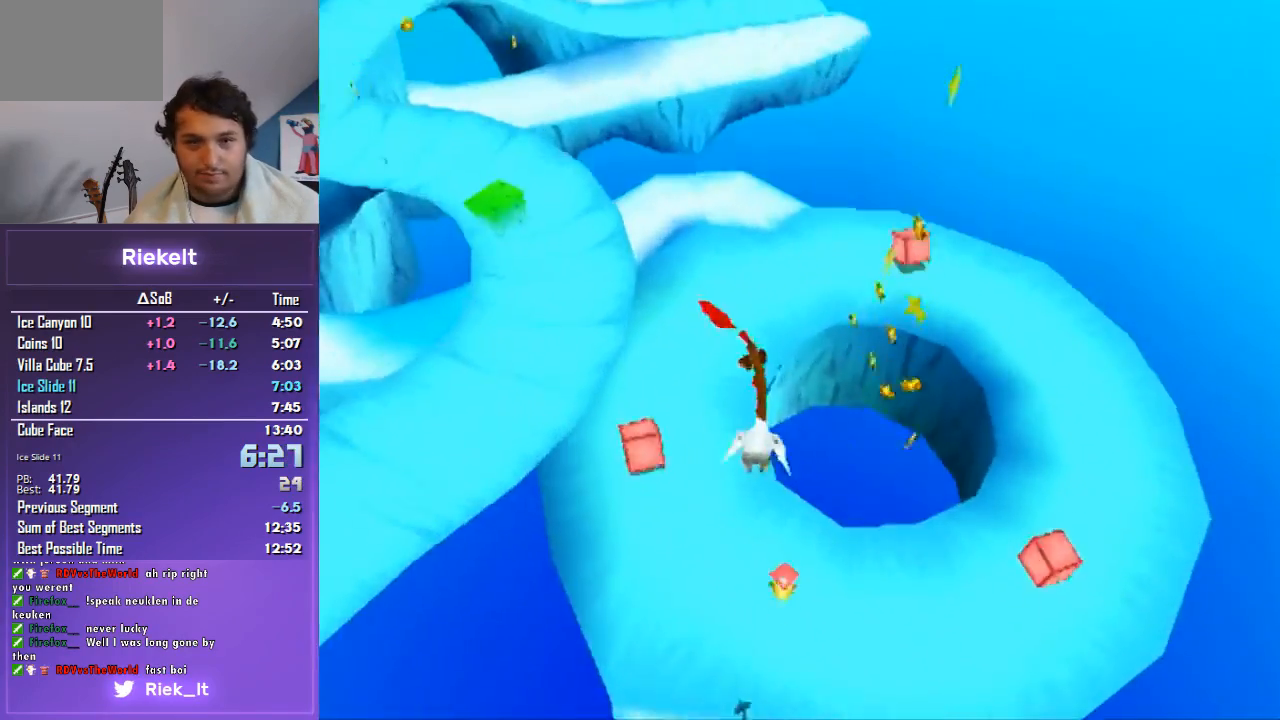
{"buttons": ["CROSS", "R1"], "left_stick": "up", "right_stick": "center", "events": []}
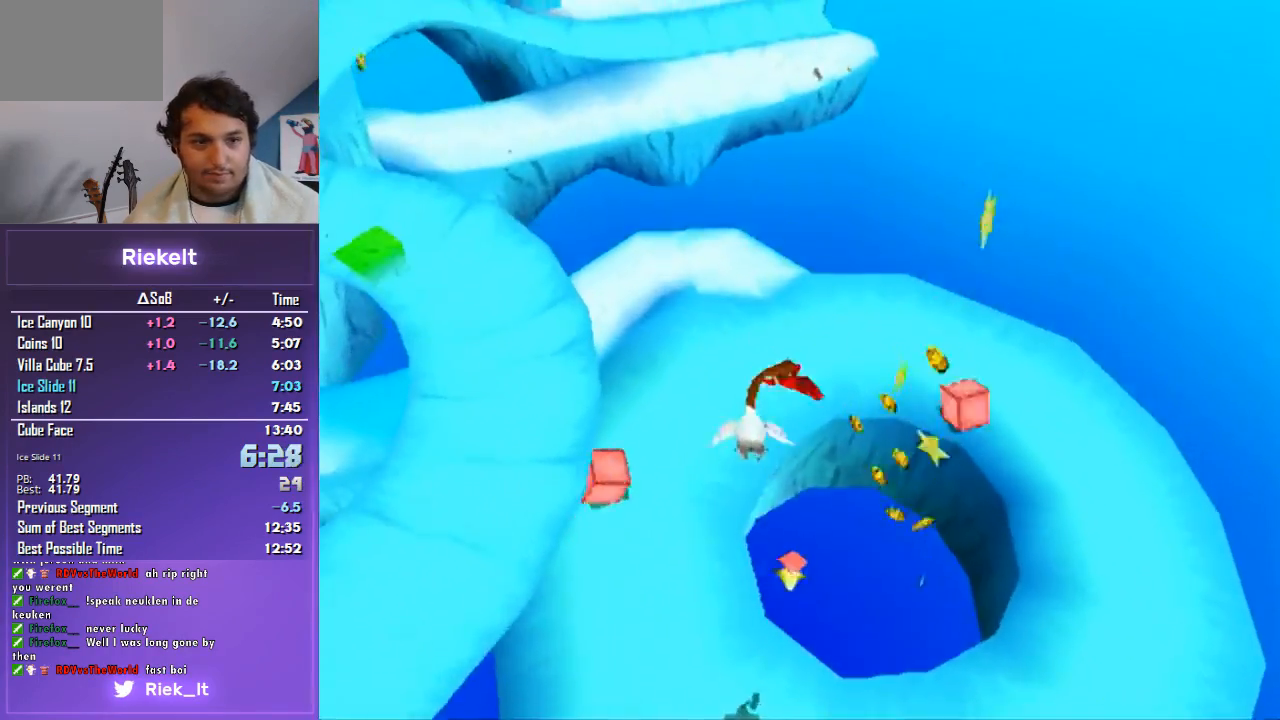
{"buttons": ["CROSS", "R1"], "left_stick": "up", "right_stick": "center", "events": []}
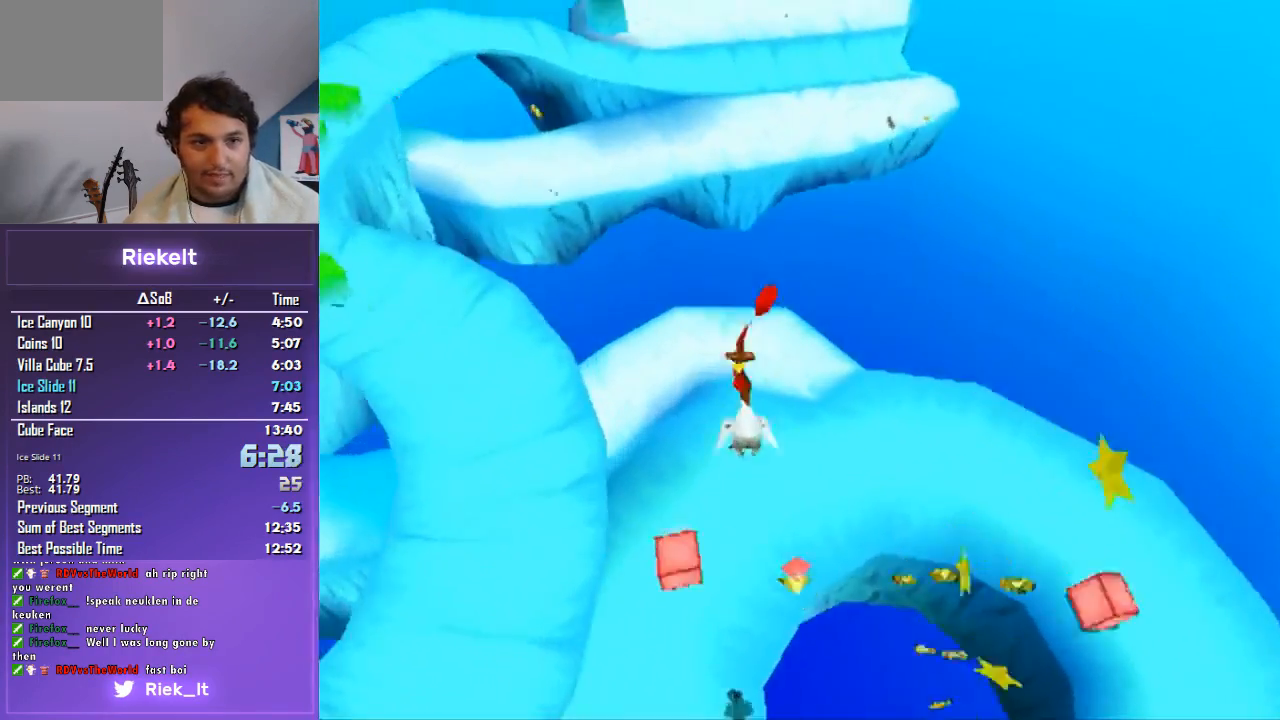
{"buttons": ["CROSS", "R1"], "left_stick": "up", "right_stick": "center", "events": []}
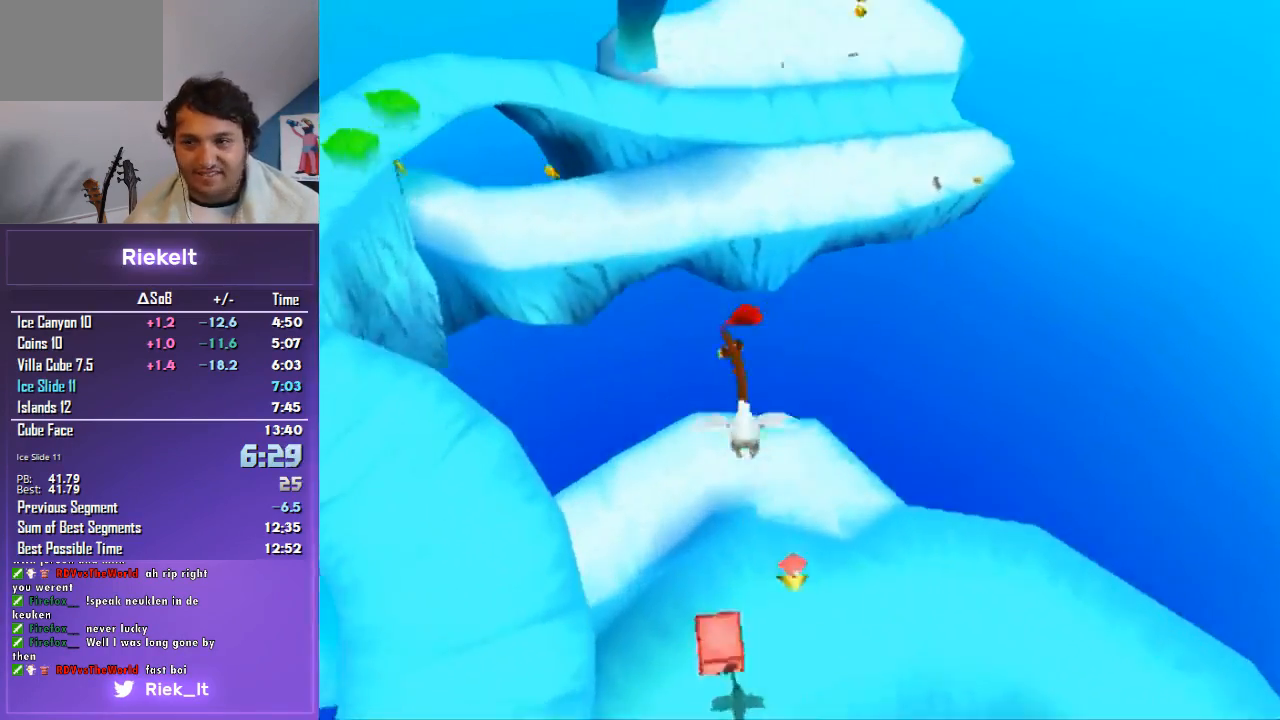
{"buttons": ["CROSS", "R1"], "left_stick": "up", "right_stick": "center", "events": []}